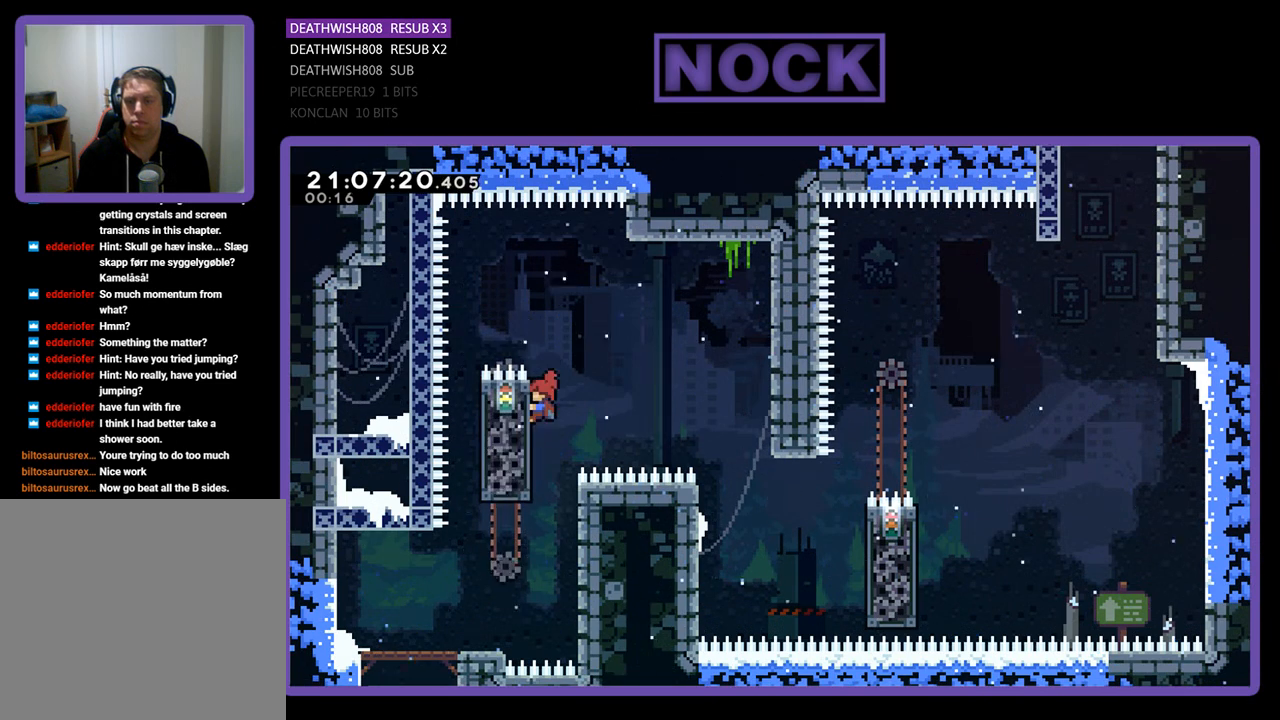
Gameplay with a controller (PlayStation layout); each line is a JSON object with the inputs held at the frame after it. "events" lists button and stick changes between this image and that frame as [ms after this image, input, new state], when the widget could be followed in between.
{"buttons": ["R2"], "left_stick": "center", "right_stick": "center", "events": [[33, "DPAD_LEFT", "up"], [200, "DPAD_DOWN", "down"], [367, "DPAD_DOWN", "up"]]}
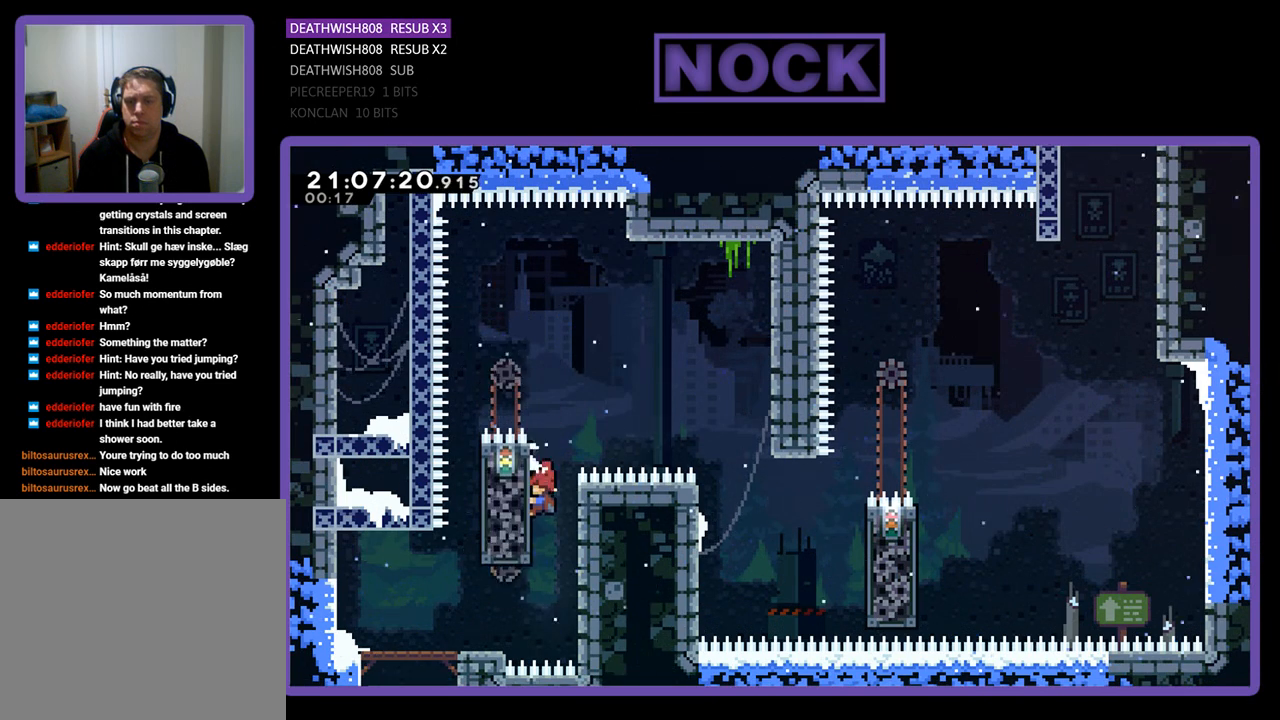
{"buttons": ["R2"], "left_stick": "center", "right_stick": "center", "events": []}
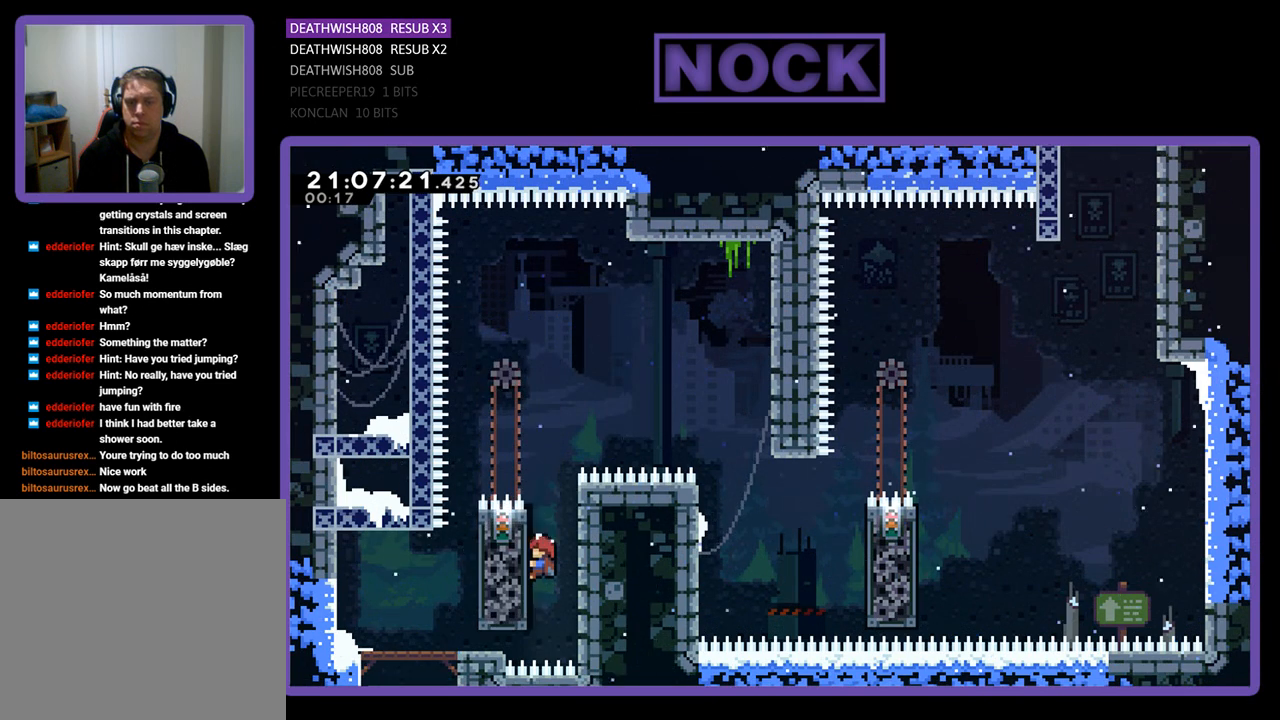
{"buttons": ["R2"], "left_stick": "center", "right_stick": "center", "events": []}
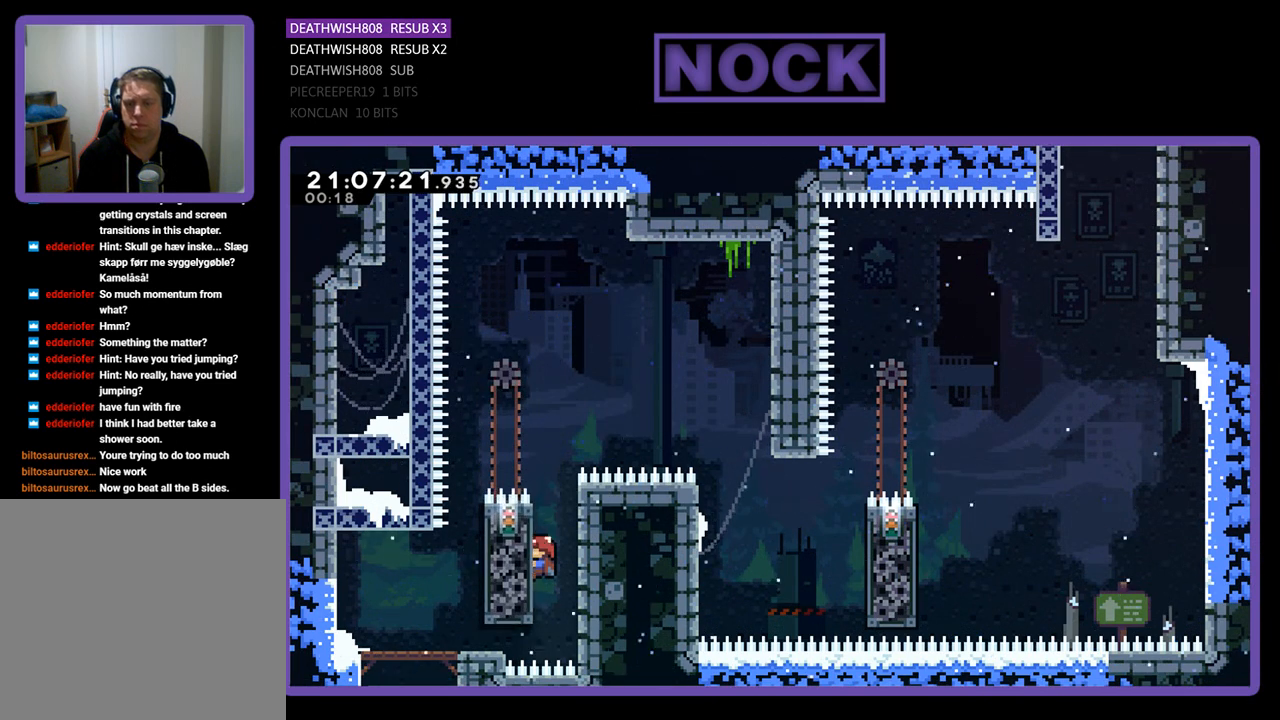
{"buttons": ["R2", "DPAD_RIGHT"], "left_stick": "center", "right_stick": "center", "events": [[433, "DPAD_RIGHT", "down"]]}
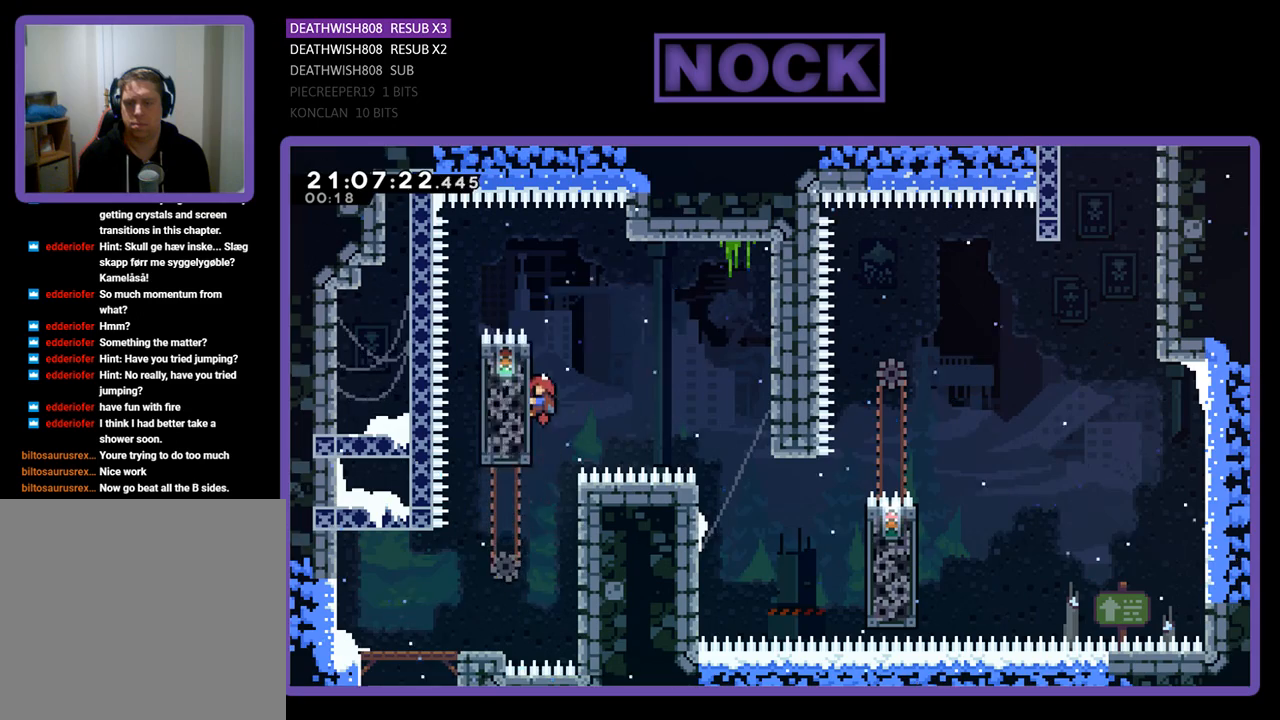
{"buttons": ["CROSS", "R2", "DPAD_RIGHT"], "left_stick": "center", "right_stick": "center", "events": [[100, "CROSS", "down"]]}
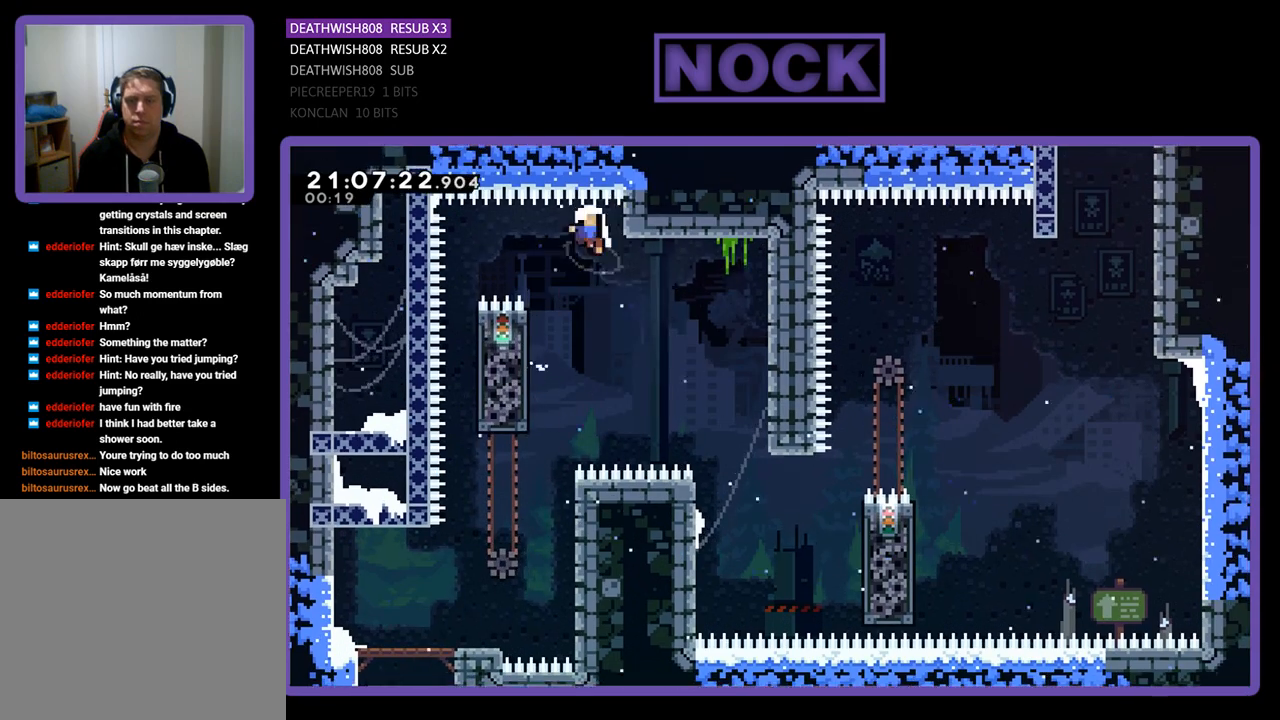
{"buttons": [], "left_stick": "center", "right_stick": "center", "events": [[300, "CROSS", "up"], [367, "DPAD_RIGHT", "up"], [367, "R2", "up"]]}
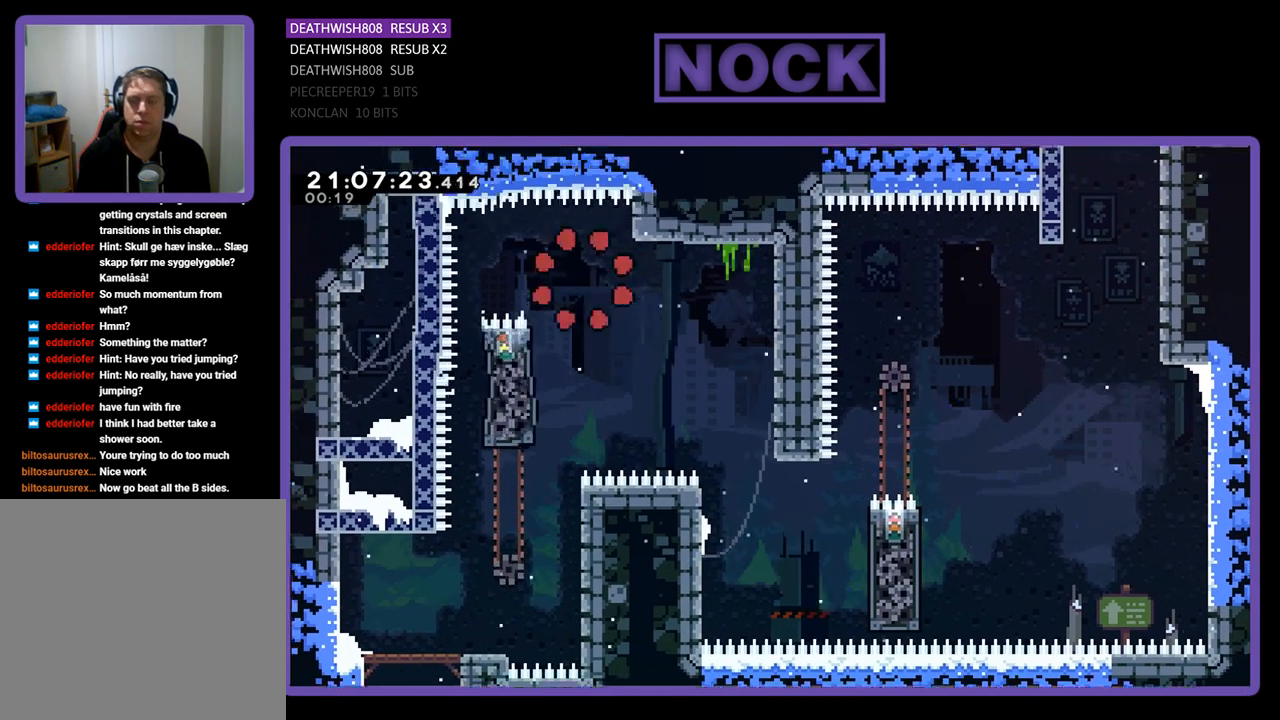
{"buttons": [], "left_stick": "center", "right_stick": "center", "events": []}
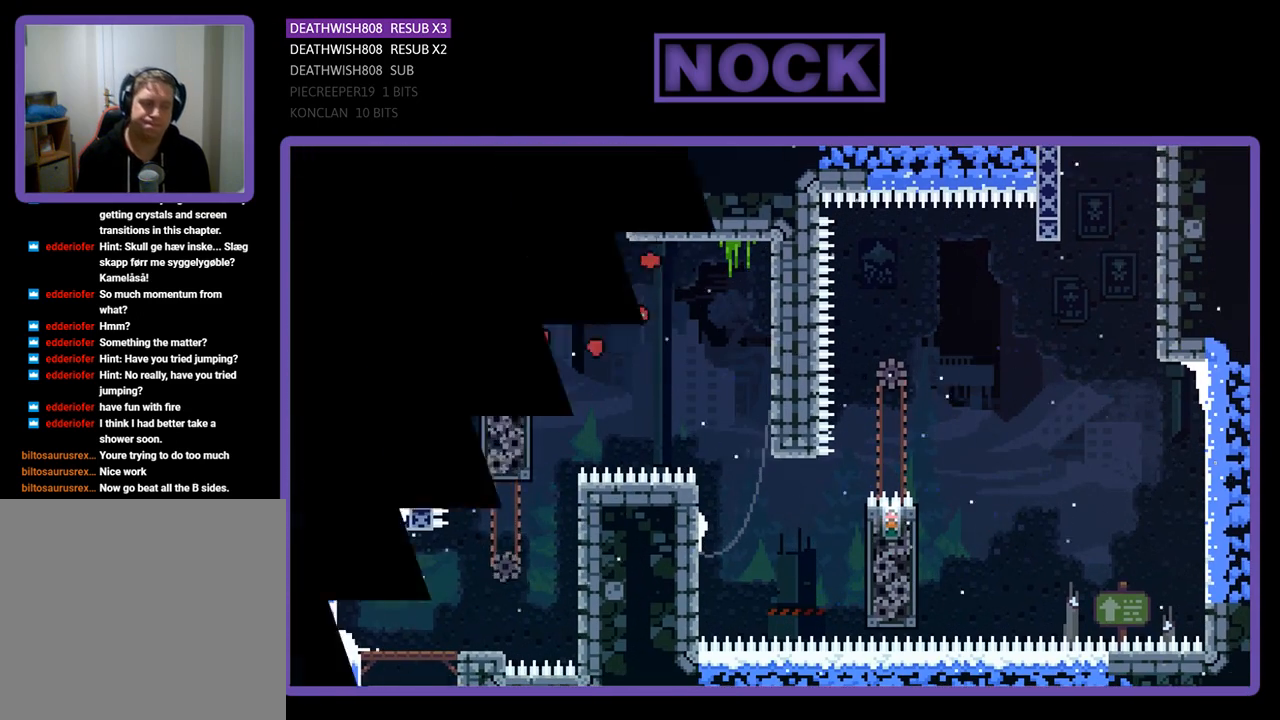
{"buttons": ["R2"], "left_stick": "center", "right_stick": "center", "events": [[67, "R2", "down"]]}
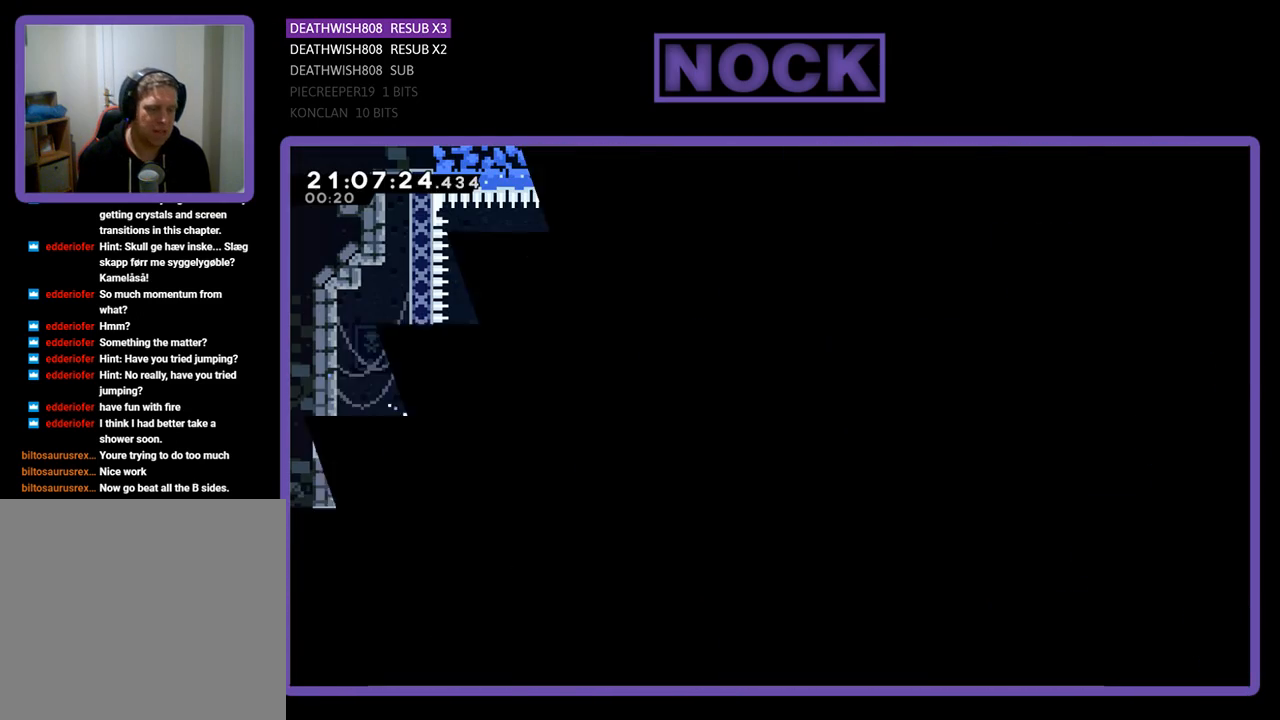
{"buttons": ["R2", "DPAD_RIGHT"], "left_stick": "center", "right_stick": "center", "events": [[167, "DPAD_RIGHT", "down"]]}
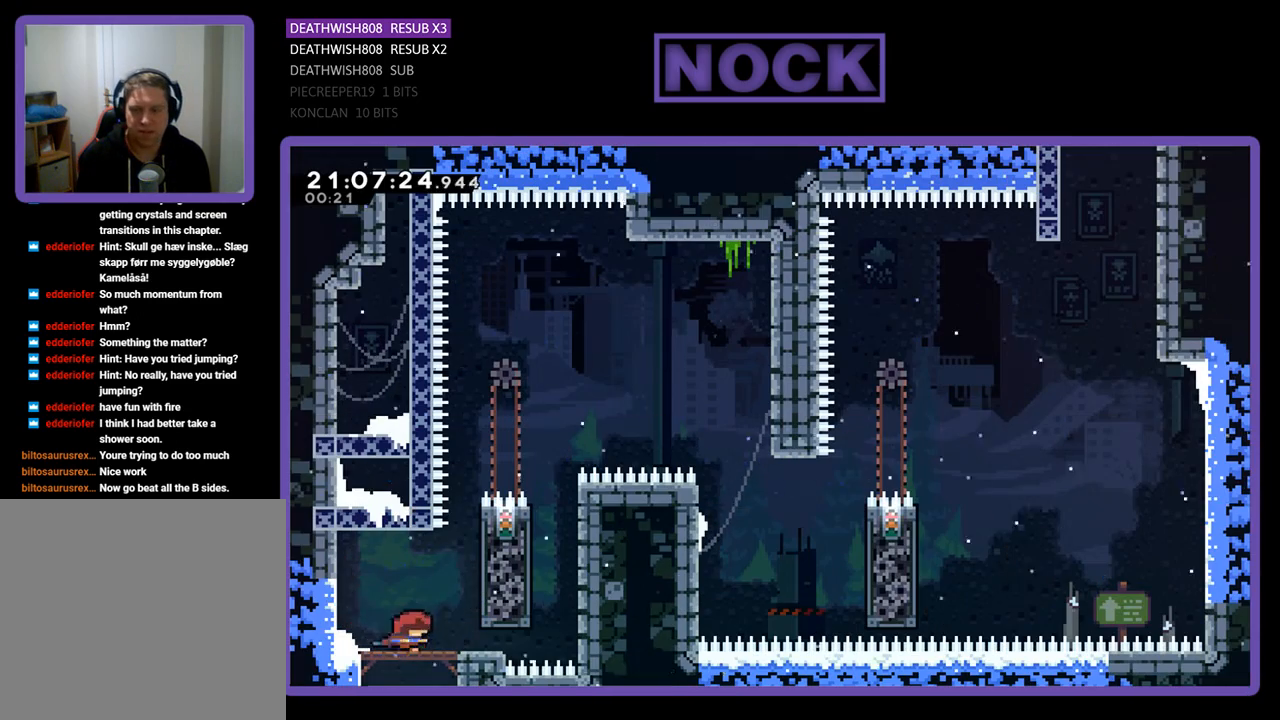
{"buttons": ["R2", "DPAD_RIGHT"], "left_stick": "center", "right_stick": "center", "events": [[100, "DPAD_RIGHT", "up"], [400, "DPAD_RIGHT", "down"]]}
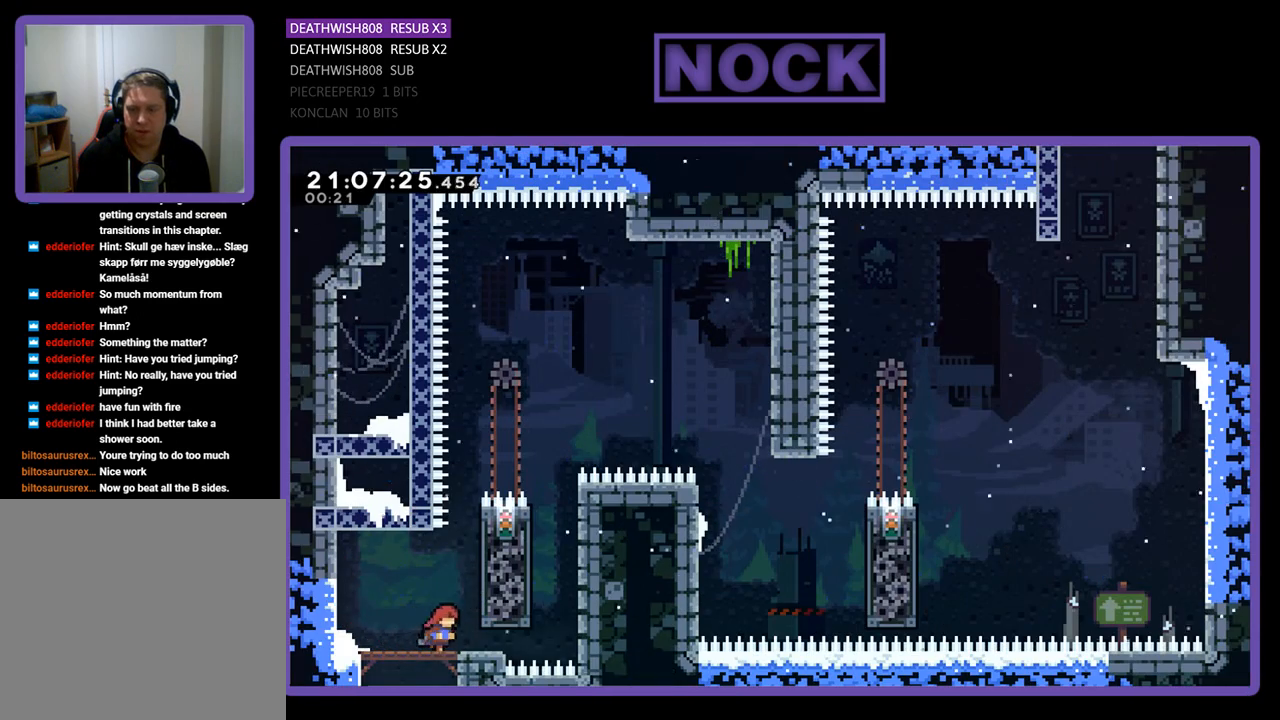
{"buttons": ["R2"], "left_stick": "center", "right_stick": "center", "events": [[67, "CROSS", "down"], [200, "DPAD_UP", "down"], [333, "CROSS", "up"], [367, "DPAD_UP", "up"], [400, "DPAD_RIGHT", "up"]]}
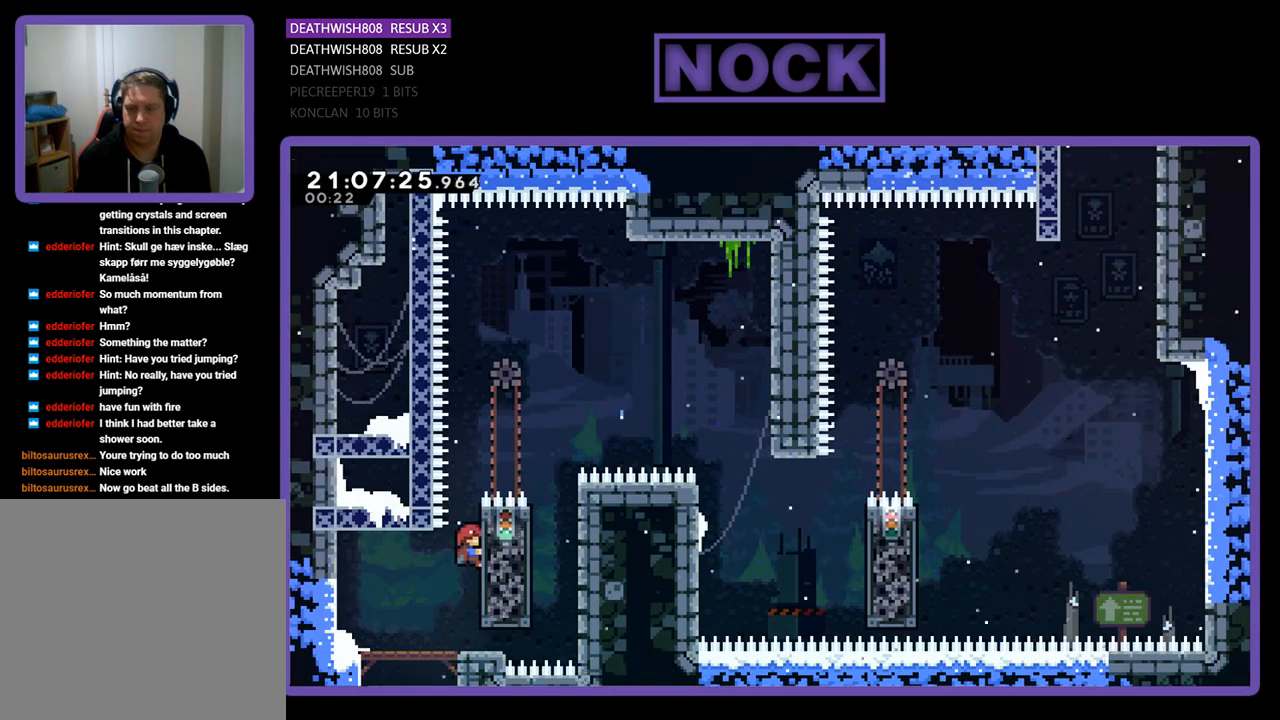
{"buttons": ["R2"], "left_stick": "center", "right_stick": "center", "events": [[133, "DPAD_DOWN", "down"], [267, "DPAD_DOWN", "up"]]}
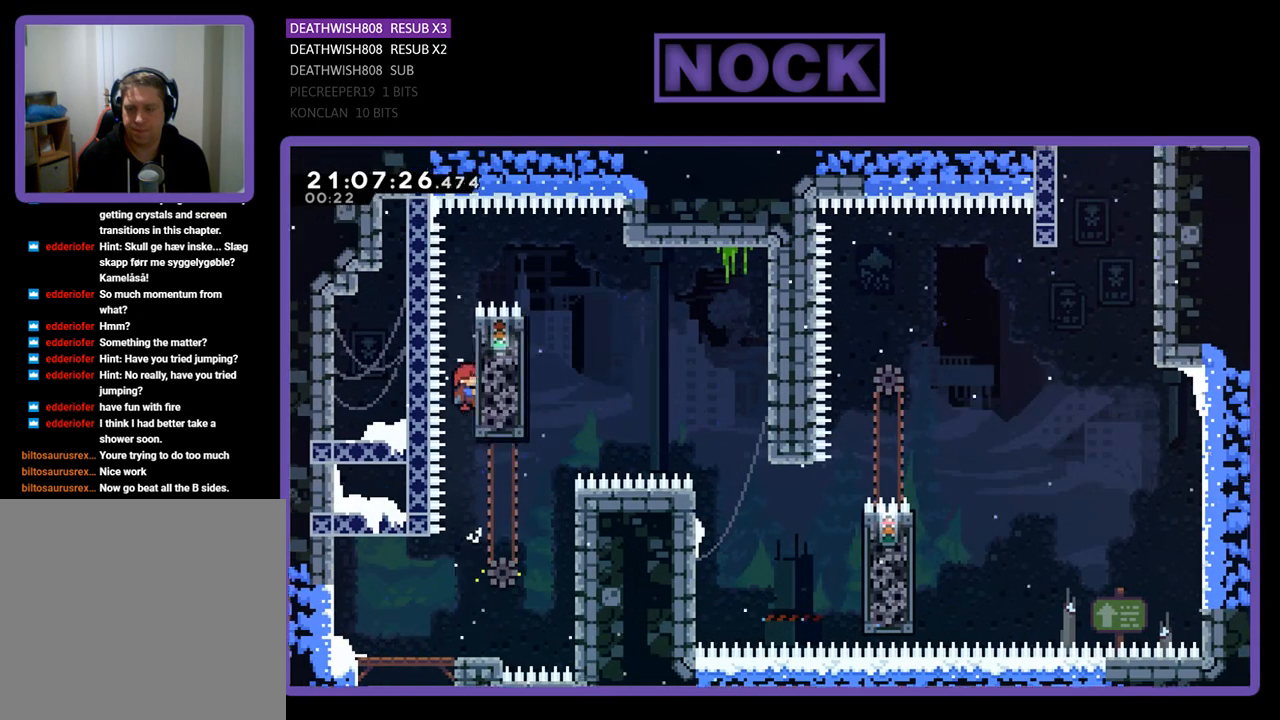
{"buttons": ["R2"], "left_stick": "center", "right_stick": "center", "events": [[33, "DPAD_UP", "down"], [200, "DPAD_UP", "up"]]}
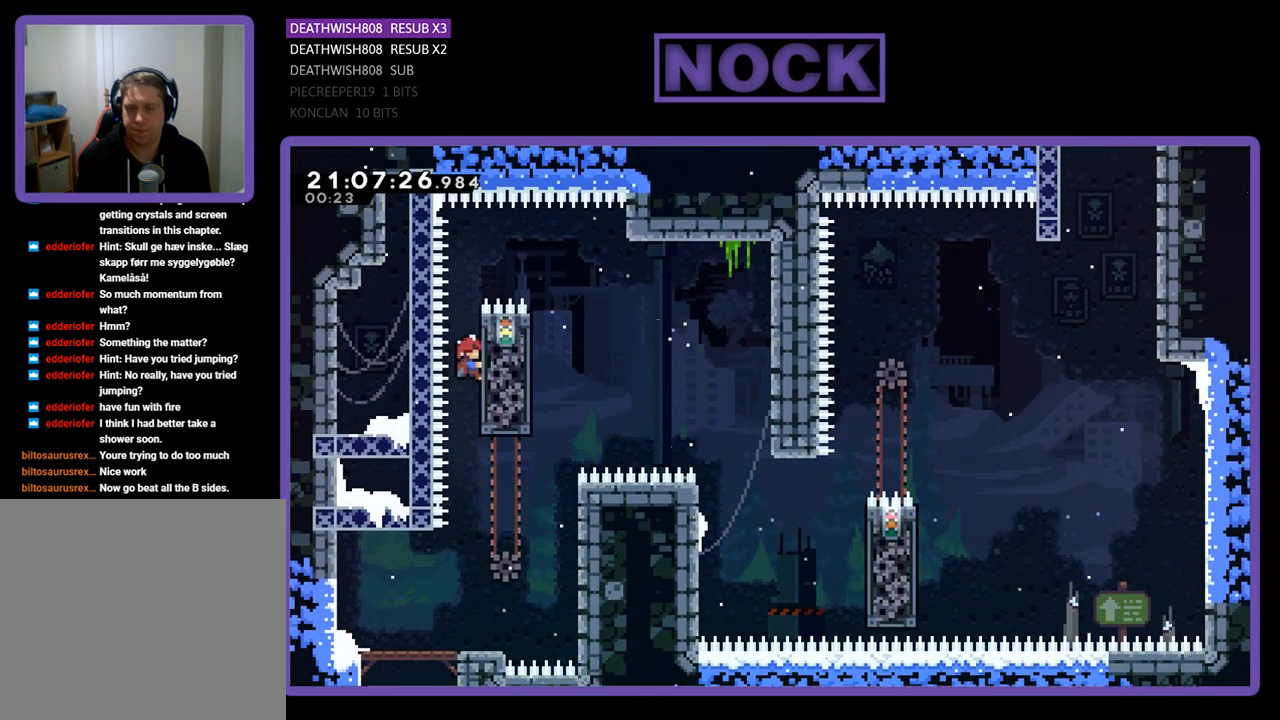
{"buttons": ["R2"], "left_stick": "center", "right_stick": "center", "events": [[233, "DPAD_UP", "down"], [367, "DPAD_UP", "up"]]}
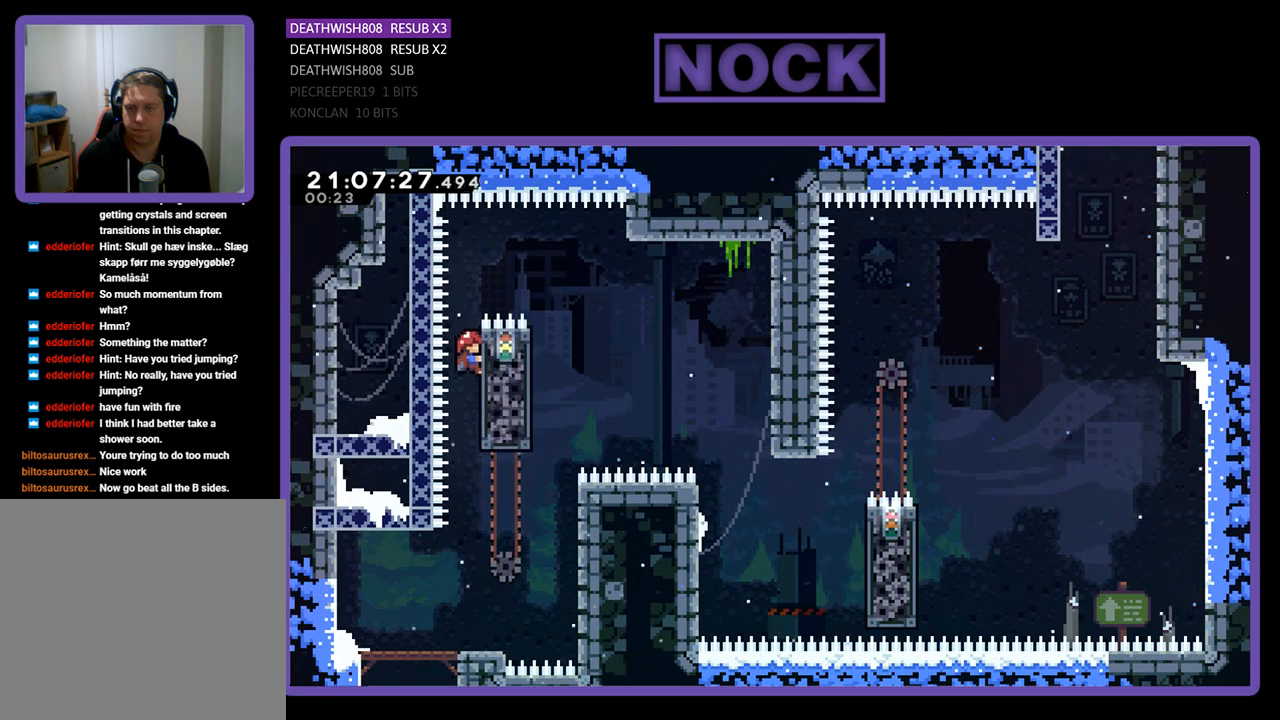
{"buttons": ["CROSS", "R2", "DPAD_RIGHT"], "left_stick": "center", "right_stick": "center", "events": [[133, "DPAD_RIGHT", "down"], [333, "CROSS", "down"]]}
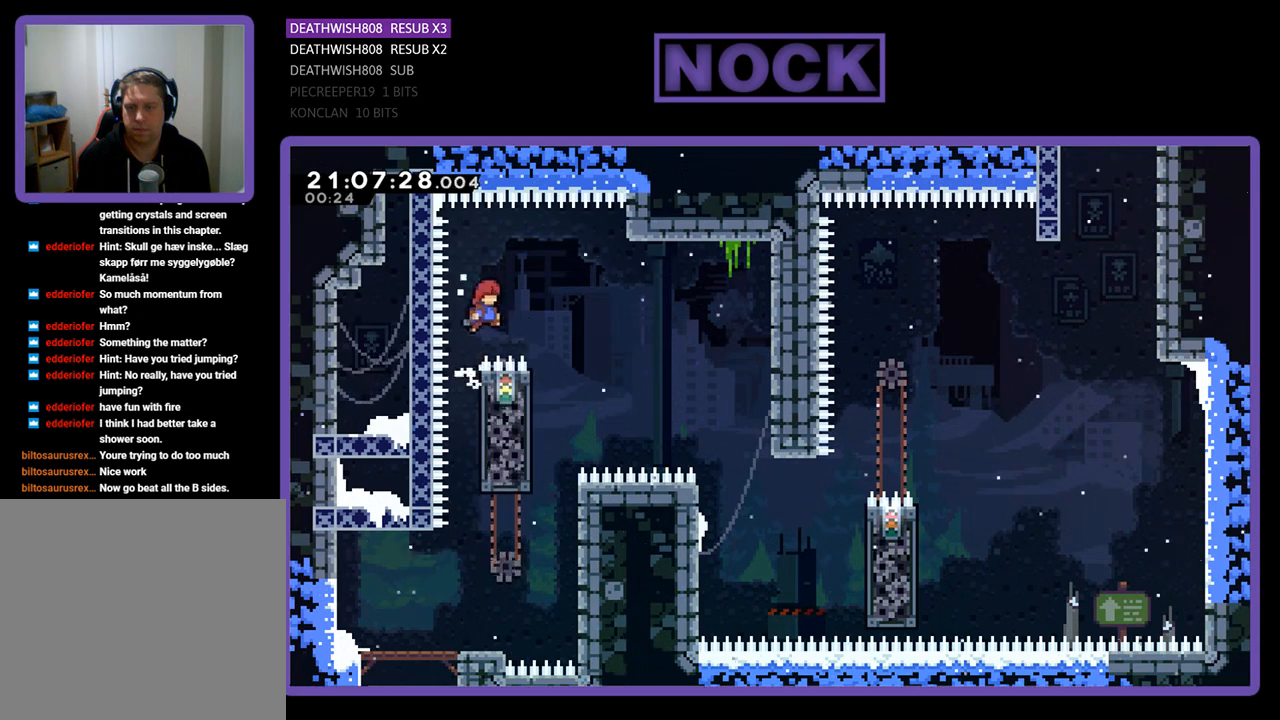
{"buttons": ["R2", "DPAD_LEFT"], "left_stick": "center", "right_stick": "center", "events": [[267, "CROSS", "up"], [267, "DPAD_RIGHT", "up"], [400, "DPAD_LEFT", "down"]]}
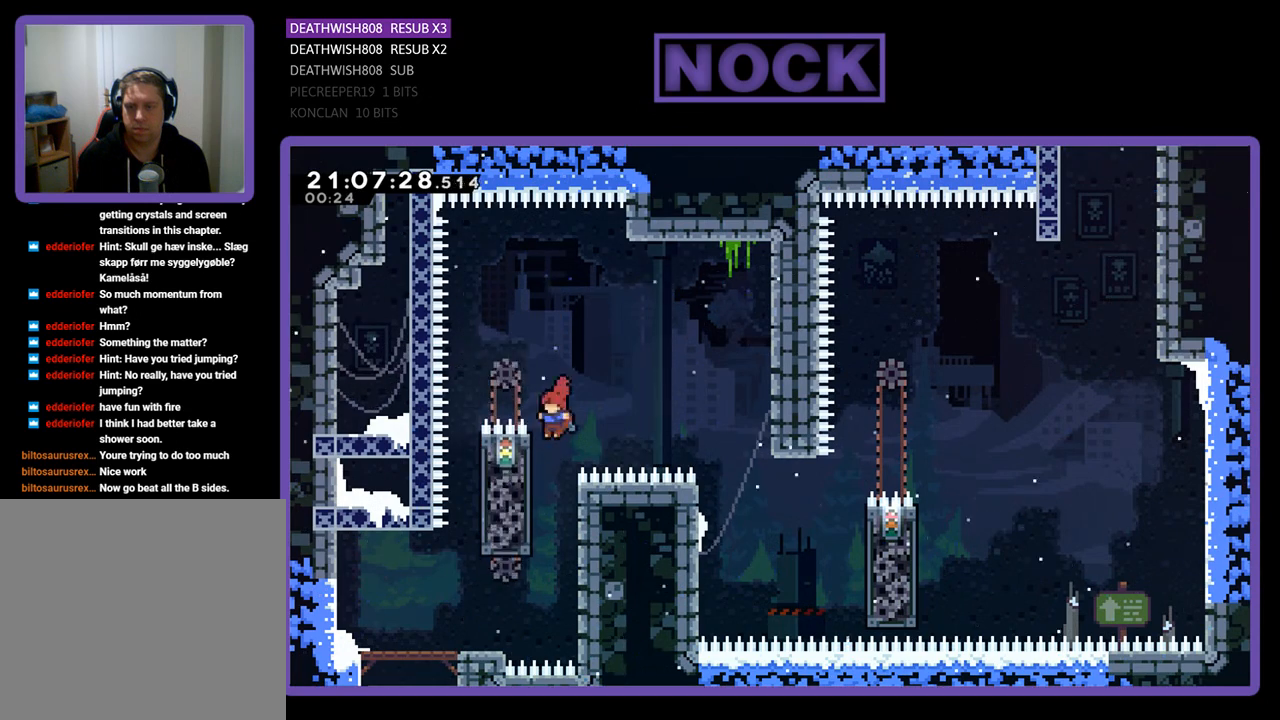
{"buttons": ["R2", "DPAD_DOWN"], "left_stick": "center", "right_stick": "center", "events": [[33, "DPAD_LEFT", "up"], [200, "DPAD_LEFT", "down"], [367, "DPAD_LEFT", "up"], [500, "DPAD_DOWN", "down"]]}
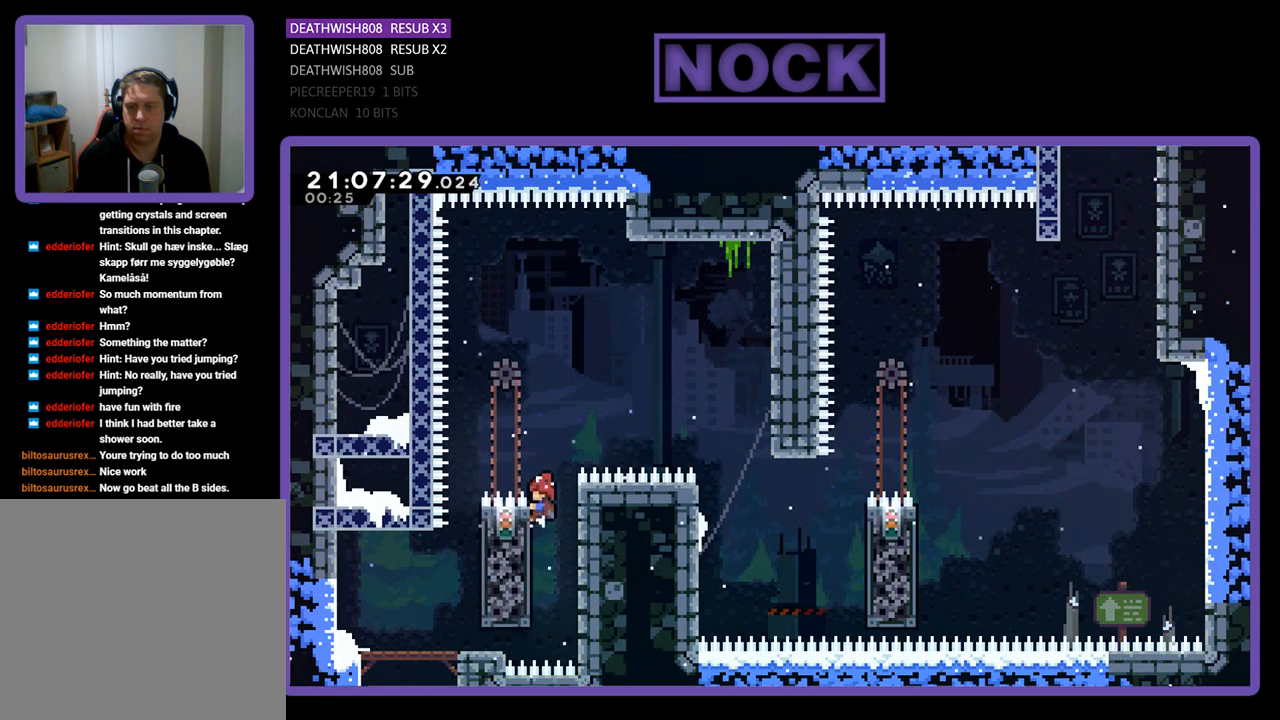
{"buttons": ["R2"], "left_stick": "center", "right_stick": "center", "events": [[100, "DPAD_DOWN", "up"]]}
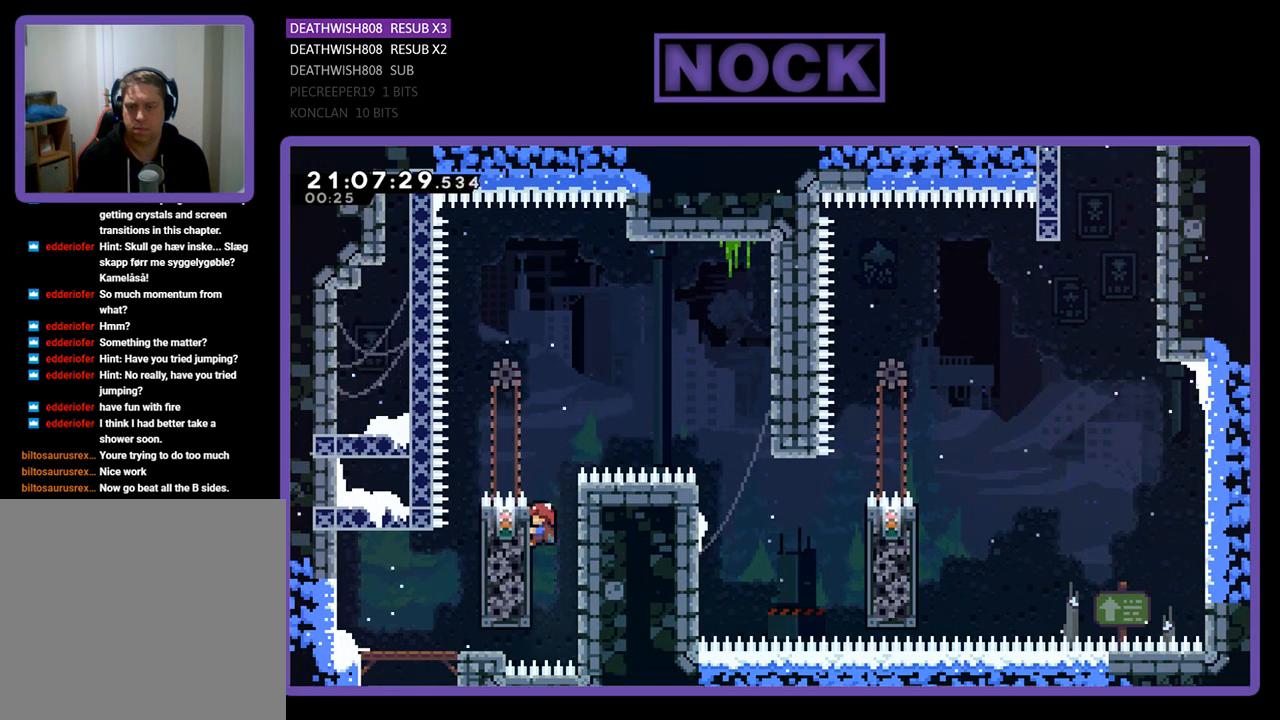
{"buttons": ["R2"], "left_stick": "center", "right_stick": "center", "events": []}
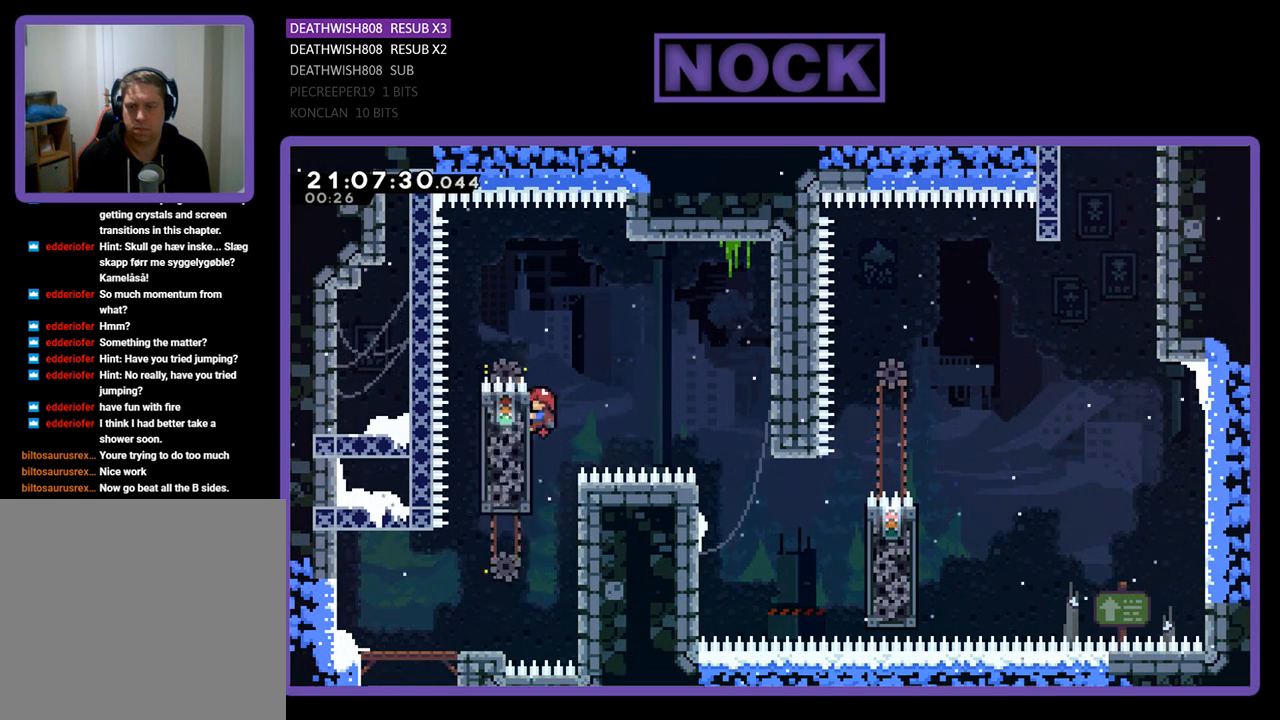
{"buttons": ["R2", "DPAD_DOWN"], "left_stick": "center", "right_stick": "center", "events": [[467, "DPAD_DOWN", "down"]]}
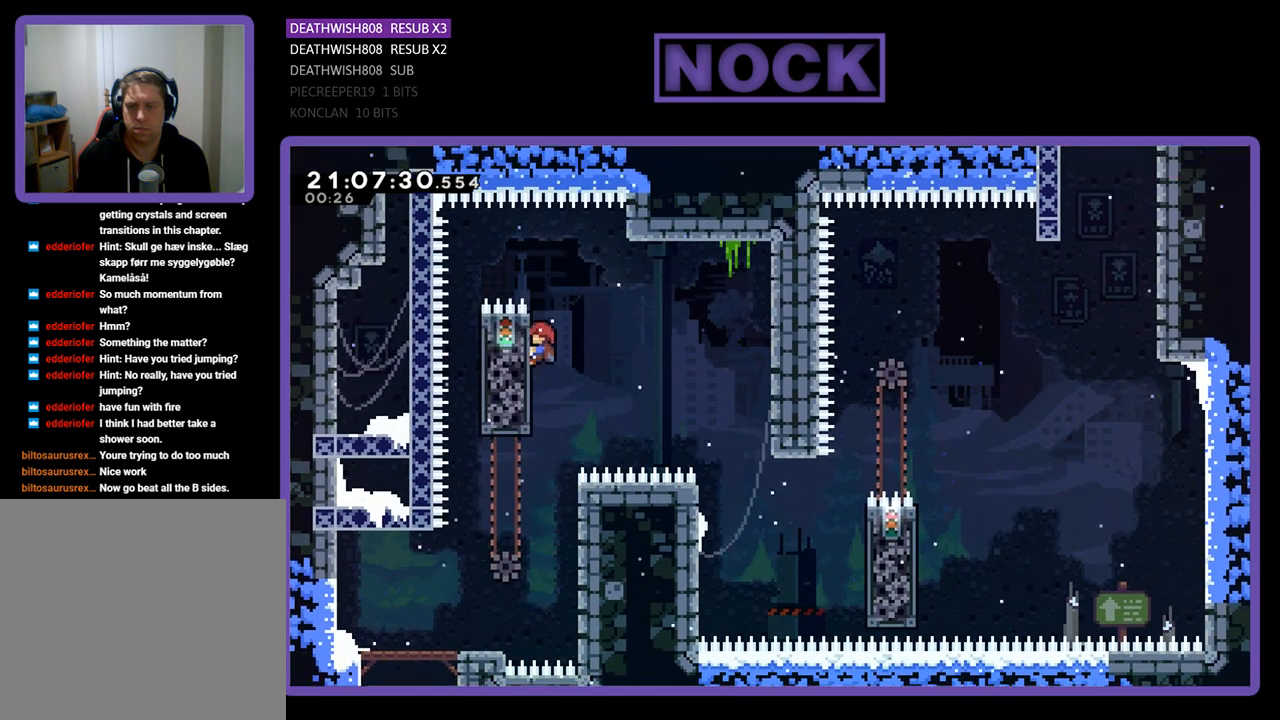
{"buttons": ["CROSS", "R2", "DPAD_RIGHT"], "left_stick": "center", "right_stick": "center", "events": [[67, "DPAD_DOWN", "up"], [200, "DPAD_RIGHT", "down"], [400, "CROSS", "down"]]}
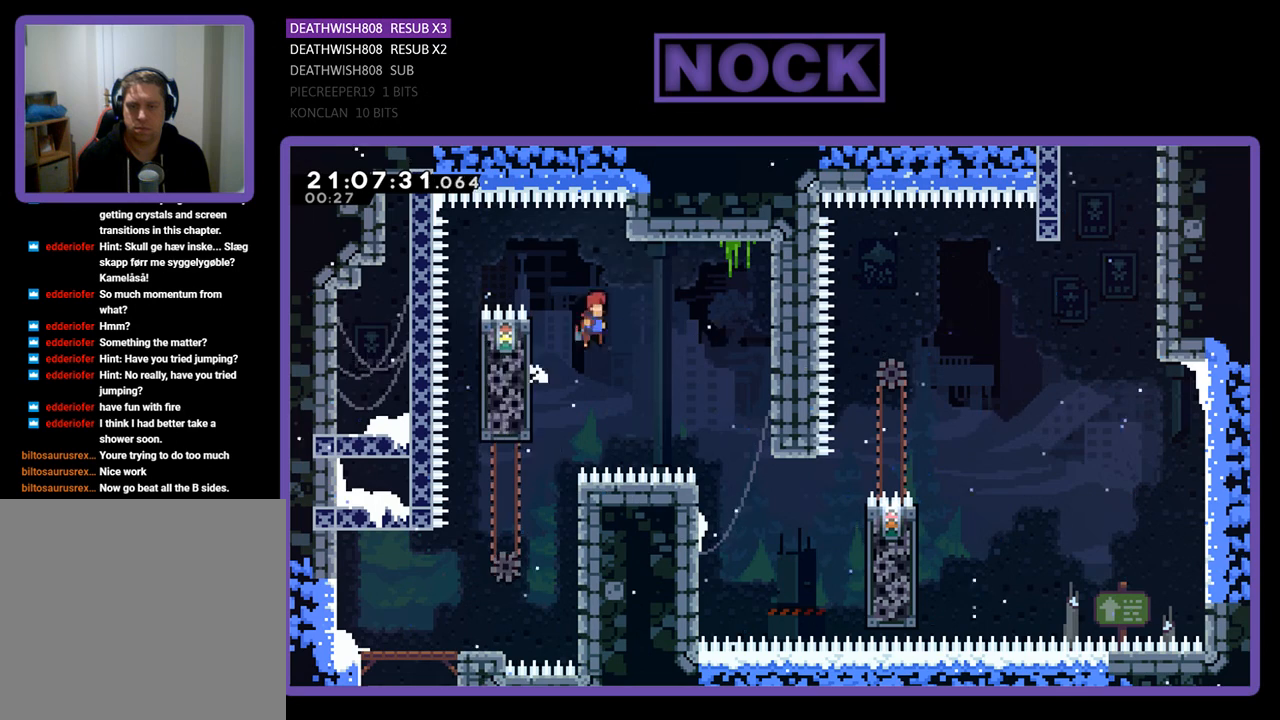
{"buttons": ["CROSS", "R2"], "left_stick": "center", "right_stick": "center", "events": [[500, "DPAD_RIGHT", "up"]]}
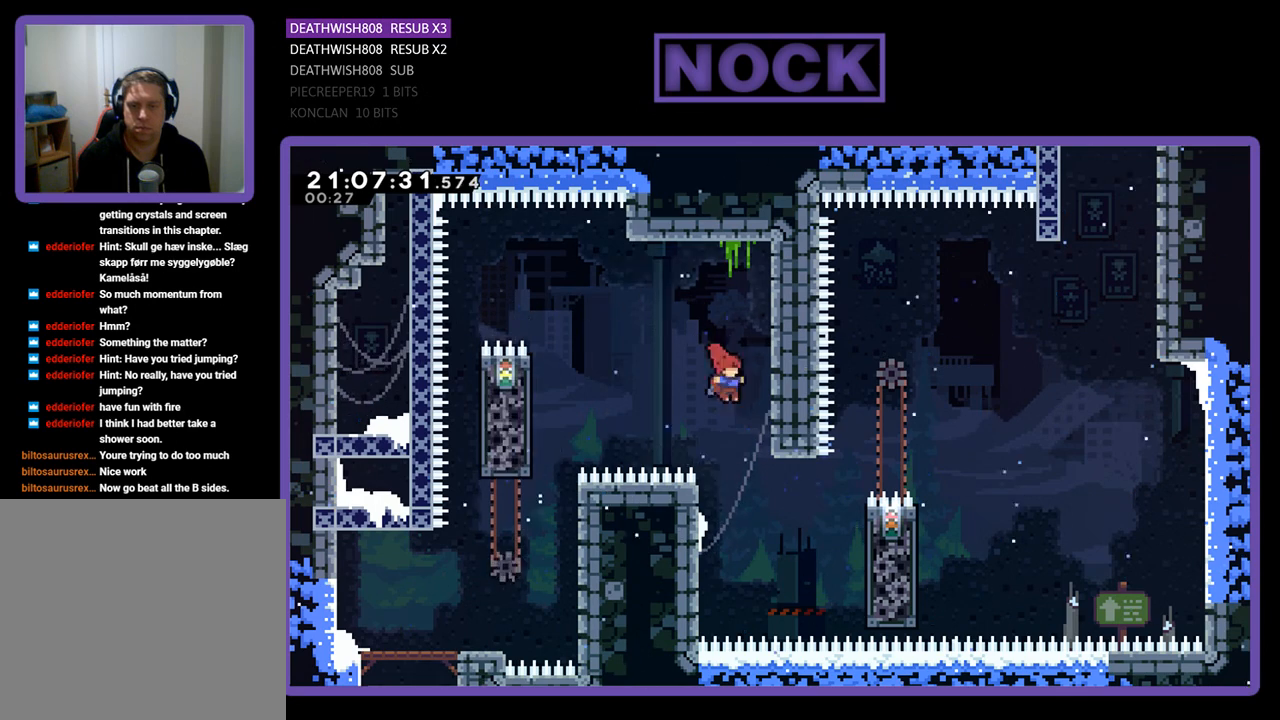
{"buttons": ["R2", "DPAD_LEFT"], "left_stick": "center", "right_stick": "center", "events": [[33, "DPAD_LEFT", "down"], [100, "CROSS", "up"]]}
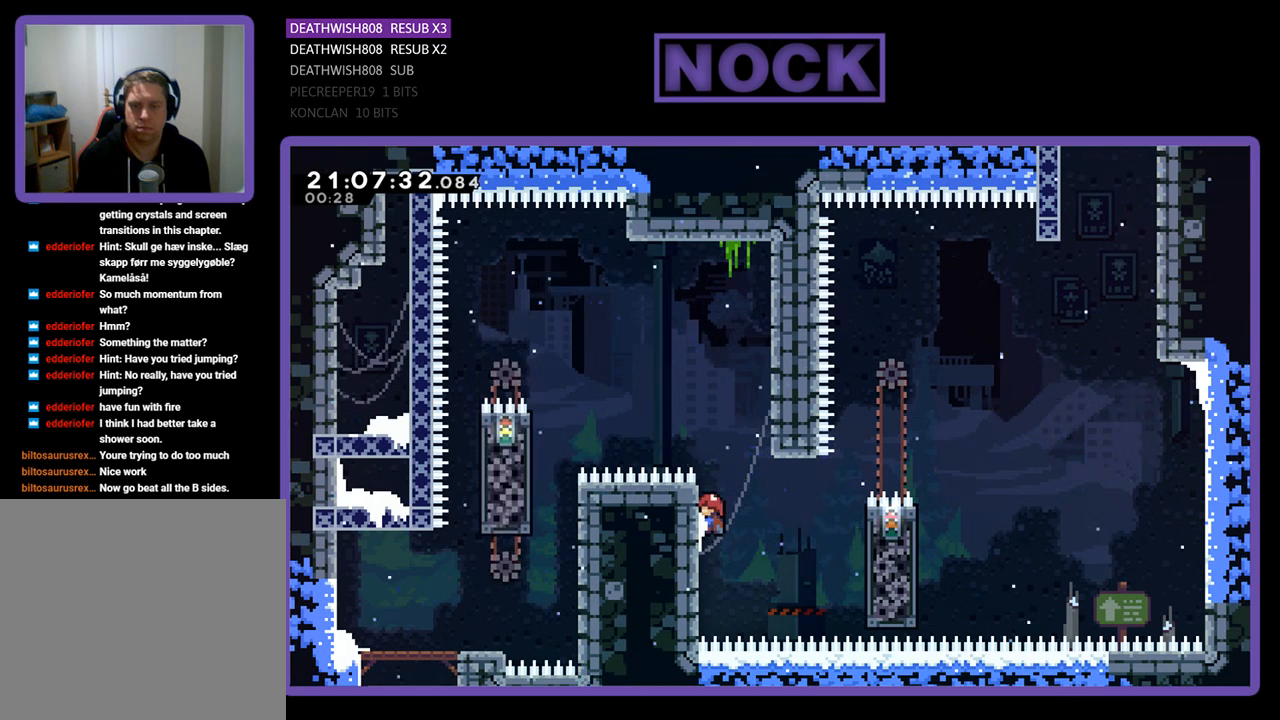
{"buttons": ["R2"], "left_stick": "center", "right_stick": "center", "events": [[33, "DPAD_LEFT", "up"], [100, "DPAD_DOWN", "down"], [467, "DPAD_DOWN", "up"]]}
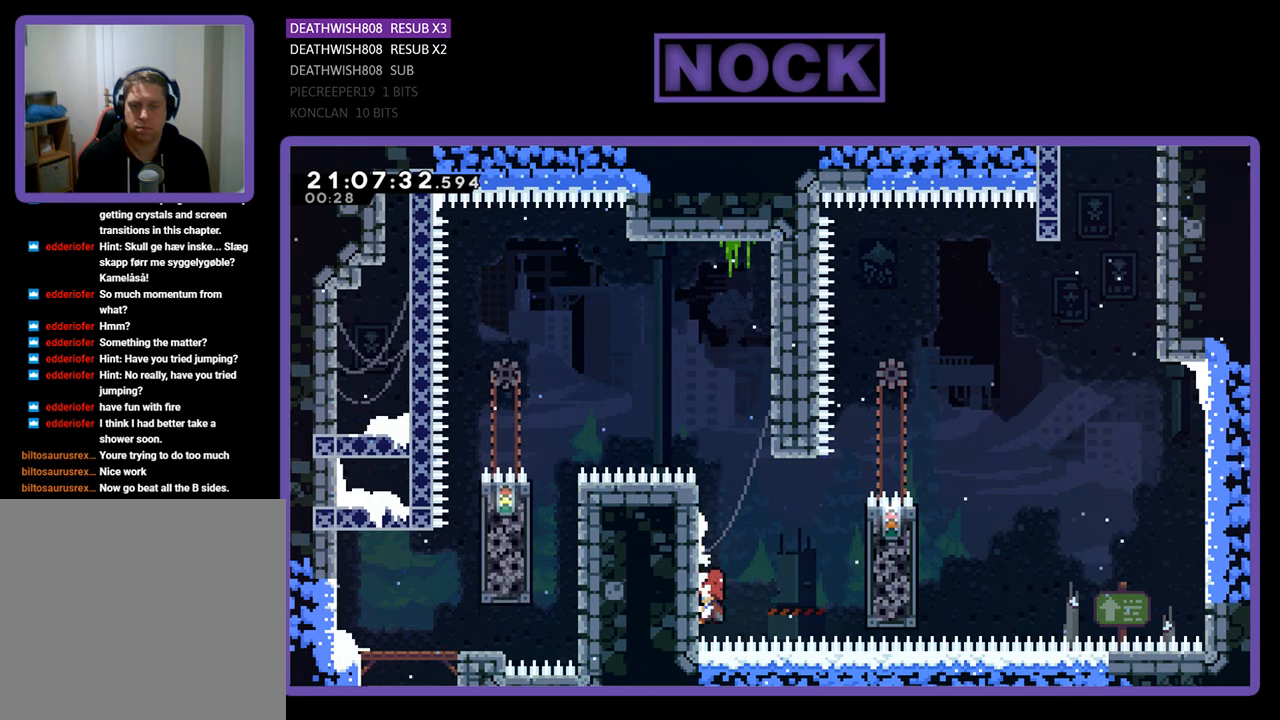
{"buttons": ["CROSS", "R2", "DPAD_RIGHT"], "left_stick": "center", "right_stick": "center", "events": [[67, "DPAD_RIGHT", "down"], [67, "DPAD_UP", "down"], [133, "DPAD_UP", "up"], [200, "CROSS", "down"]]}
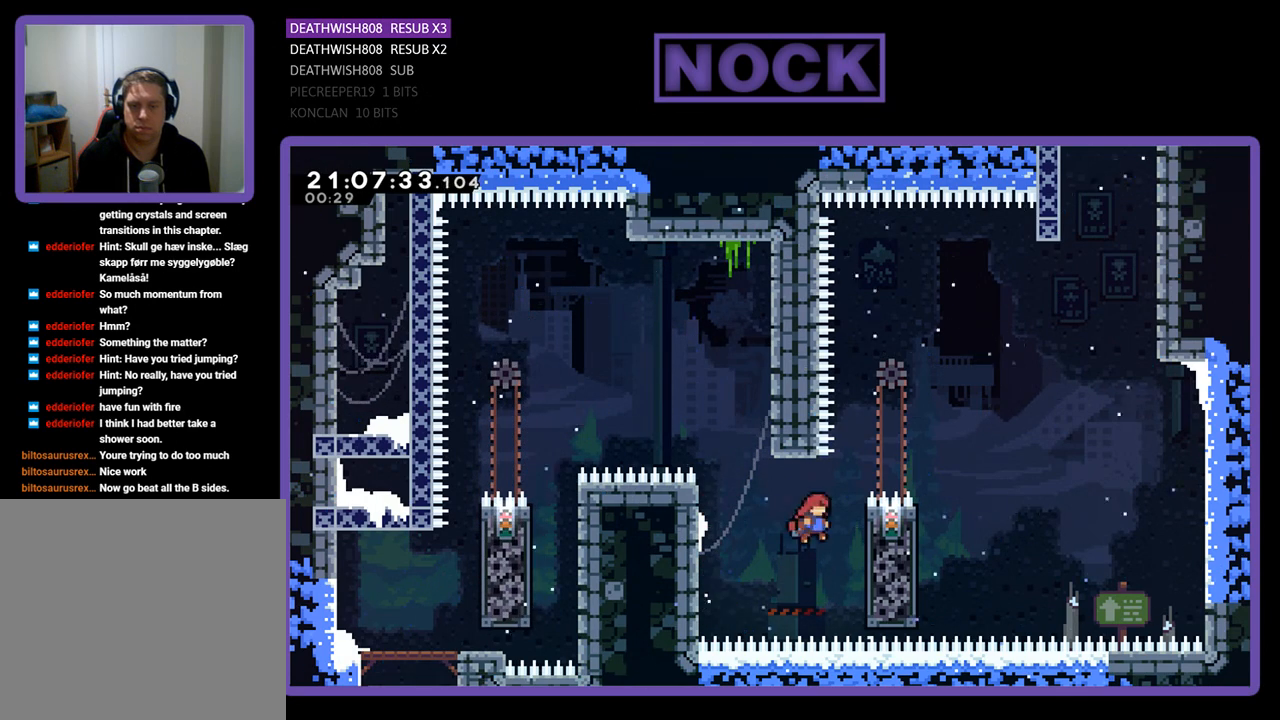
{"buttons": ["R2"], "left_stick": "center", "right_stick": "center", "events": [[100, "DPAD_UP", "down"], [300, "CROSS", "up"], [300, "DPAD_RIGHT", "up"], [467, "DPAD_UP", "up"]]}
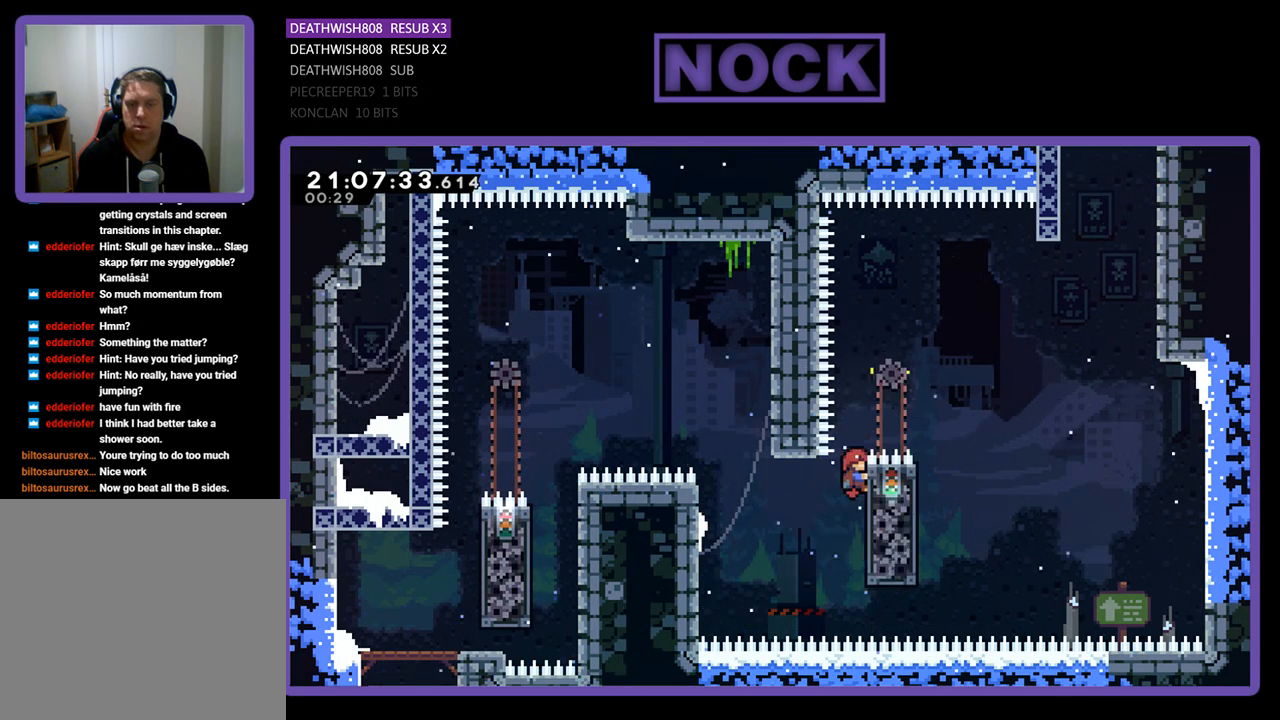
{"buttons": ["R2"], "left_stick": "center", "right_stick": "center", "events": [[300, "DPAD_DOWN", "down"], [400, "DPAD_DOWN", "up"]]}
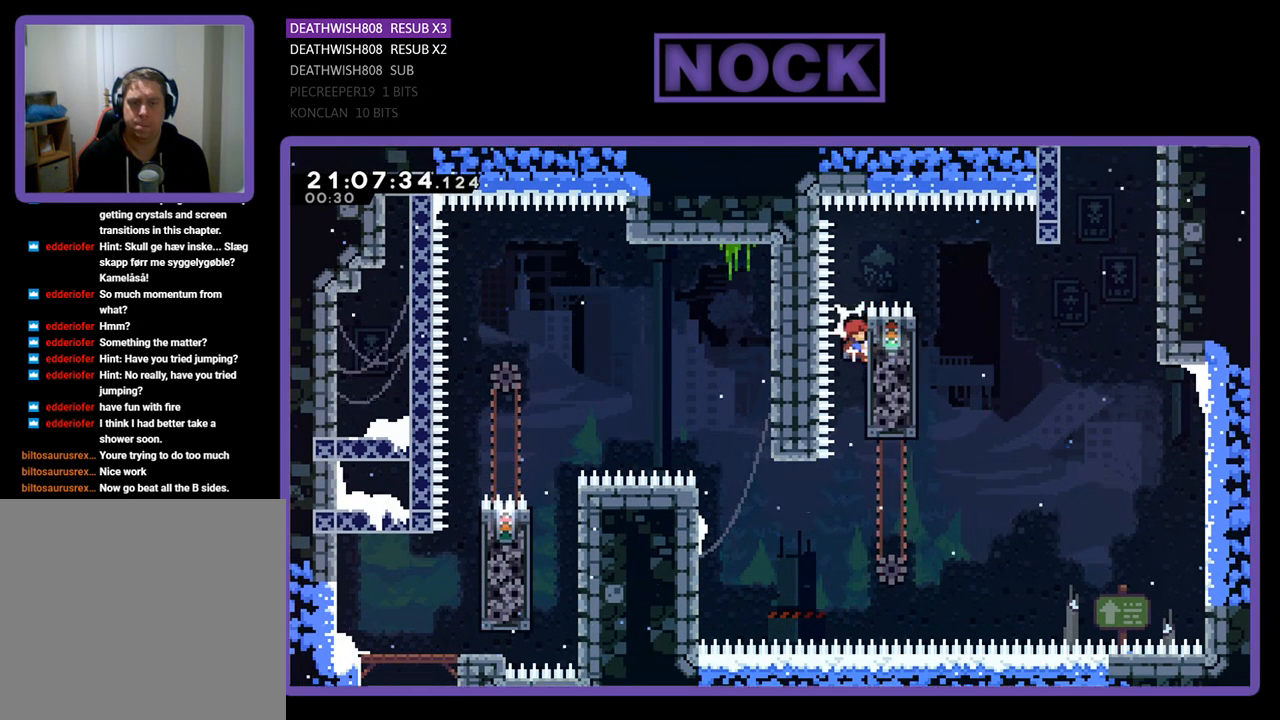
{"buttons": ["CROSS", "R2", "DPAD_RIGHT"], "left_stick": "center", "right_stick": "center", "events": [[467, "DPAD_RIGHT", "down"], [500, "CROSS", "down"]]}
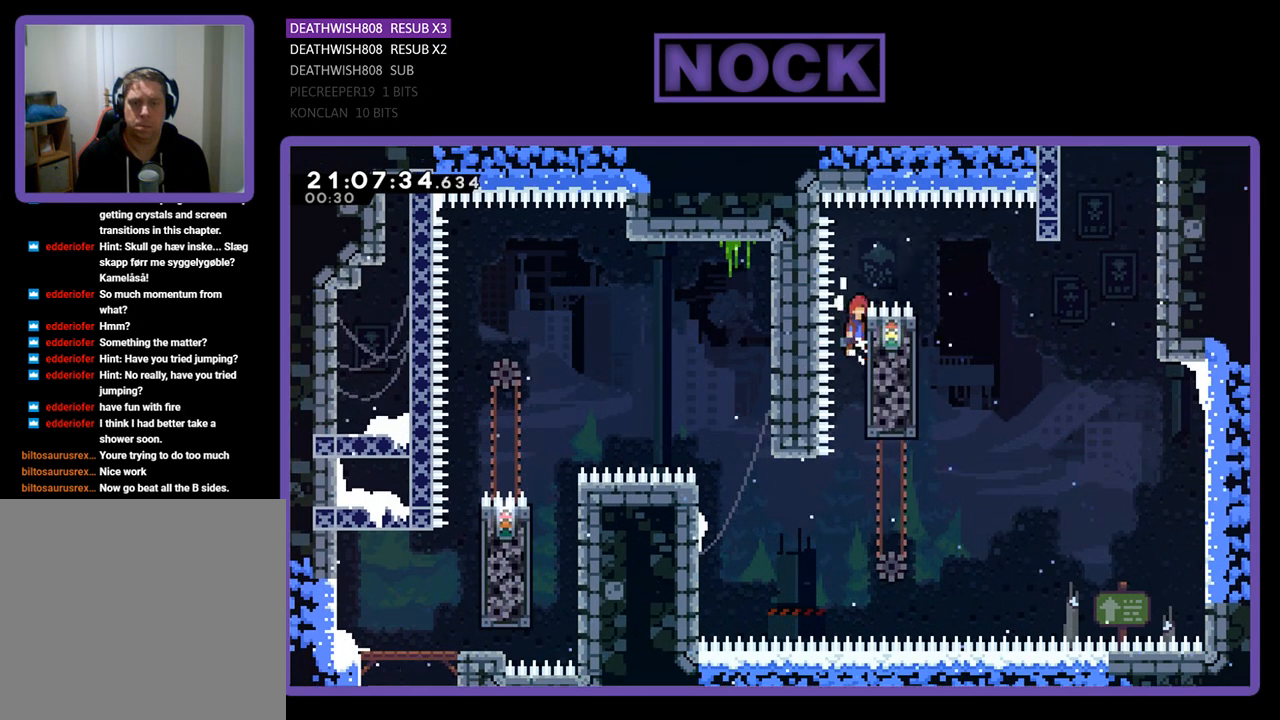
{"buttons": ["CROSS", "R2", "DPAD_UP", "DPAD_RIGHT"], "left_stick": "center", "right_stick": "center", "events": [[100, "DPAD_UP", "down"]]}
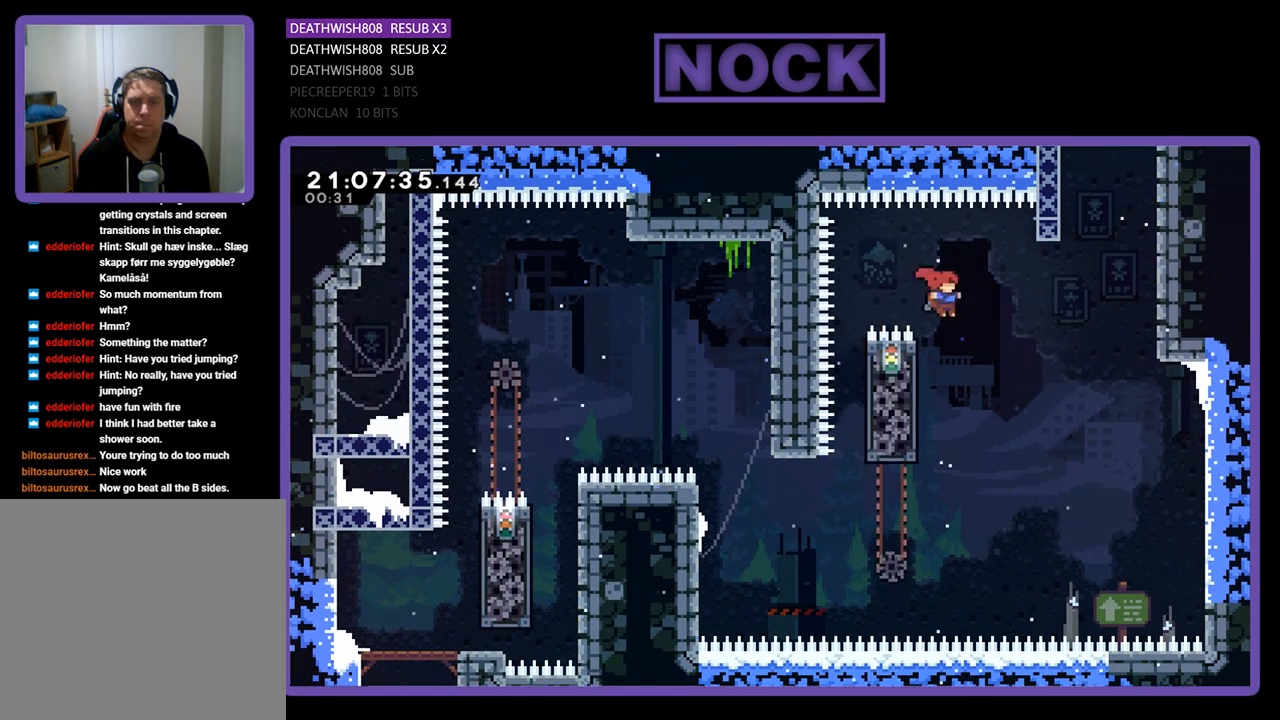
{"buttons": ["CIRCLE", "R2", "DPAD_UP", "DPAD_RIGHT"], "left_stick": "center", "right_stick": "center", "events": [[33, "CROSS", "up"], [200, "CIRCLE", "down"]]}